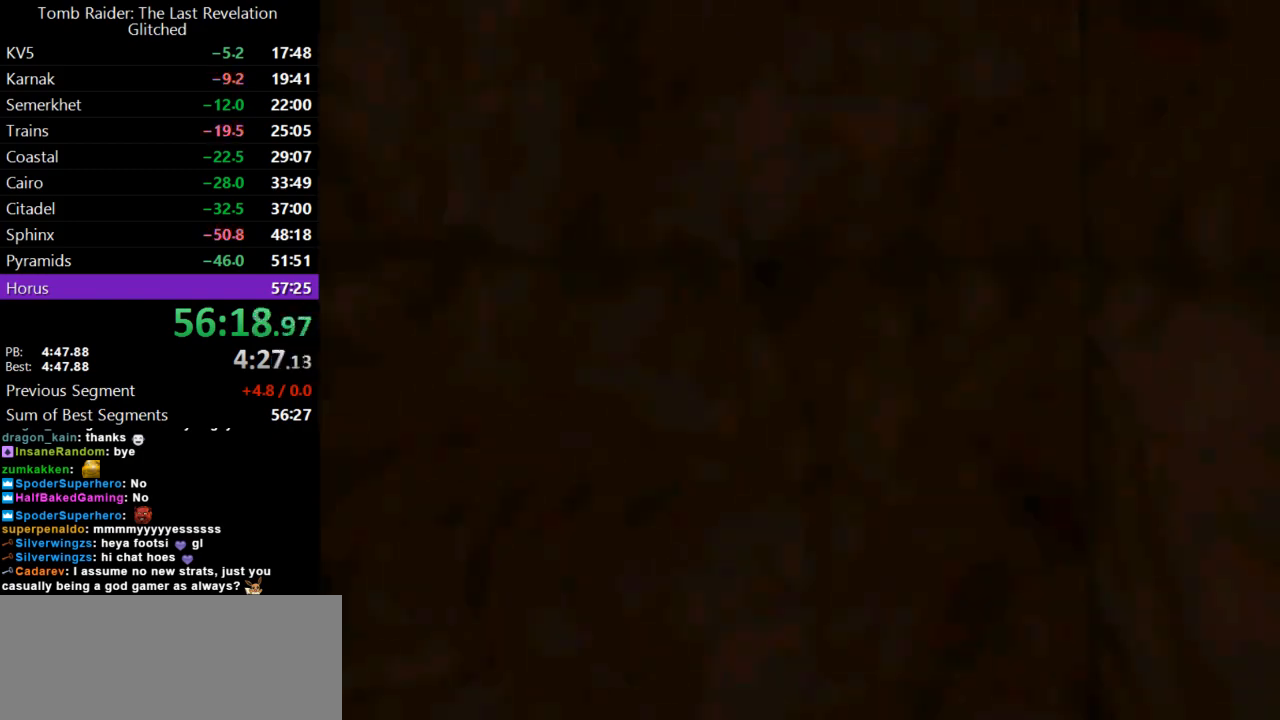
Gameplay with keyboard; each line is a JSON object with the keys held at the frame after it. "events" lists presses ("down") and releases ("up") of "action", "dash", "down", "duck", "flare", "guns", "inv", "jump", "left", "lmed", "look", "lstep", "pause", "right", "roll", "roll2", "rstep", "up" and "walk" between this image and that frame as [ms after this image, input, new state], when the widget could be followed in between. No other keys are recorded. Mouse input is not recorded. Key names are as the overlay labels them; some are game actions (e.g. jump) rather than physical keys.
{"keys": ["jump", "up"], "events": [[33, "left", "up"], [300, "left", "down"], [433, "left", "up"]]}
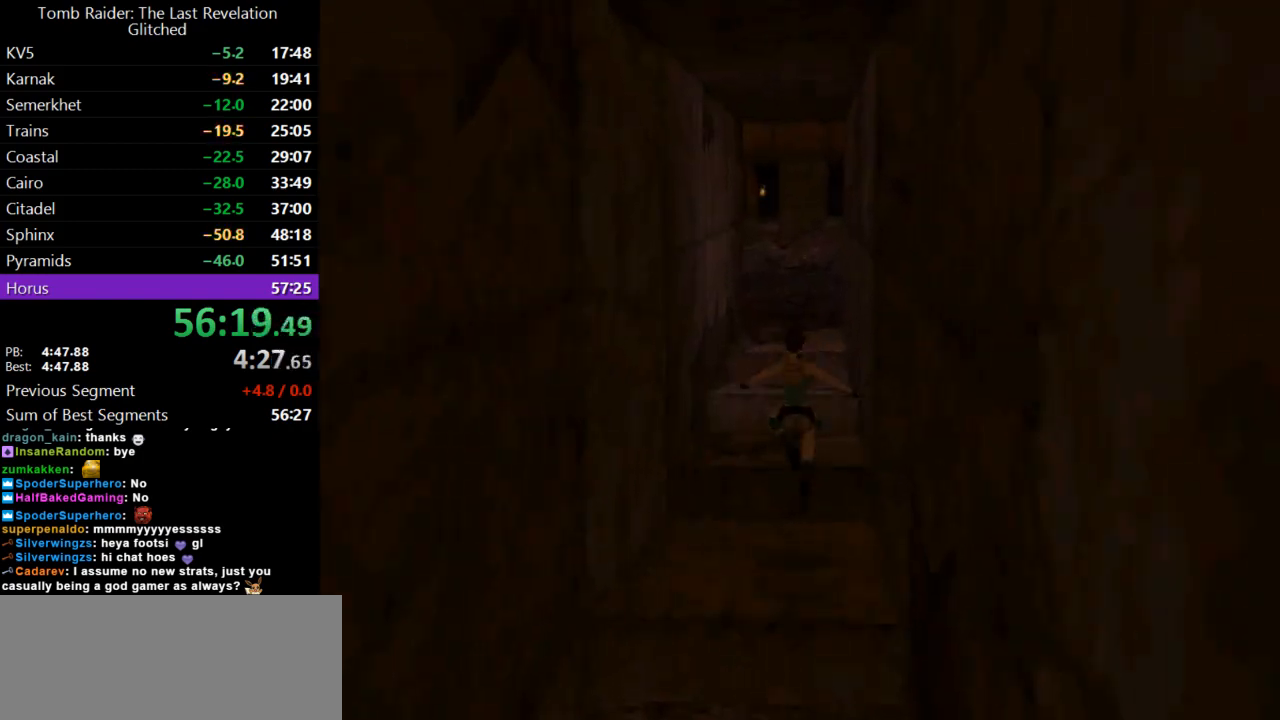
{"keys": ["jump", "up"], "events": []}
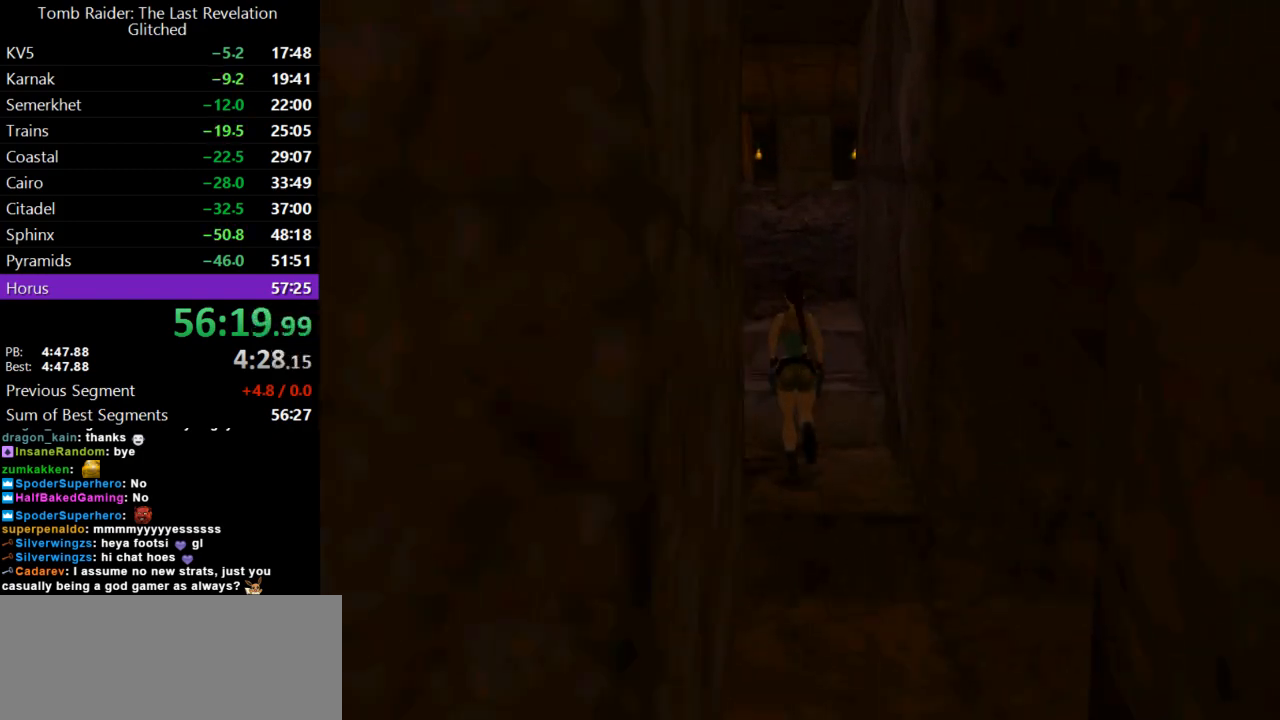
{"keys": ["up"], "events": [[200, "left", "down"], [333, "left", "up"], [500, "jump", "up"]]}
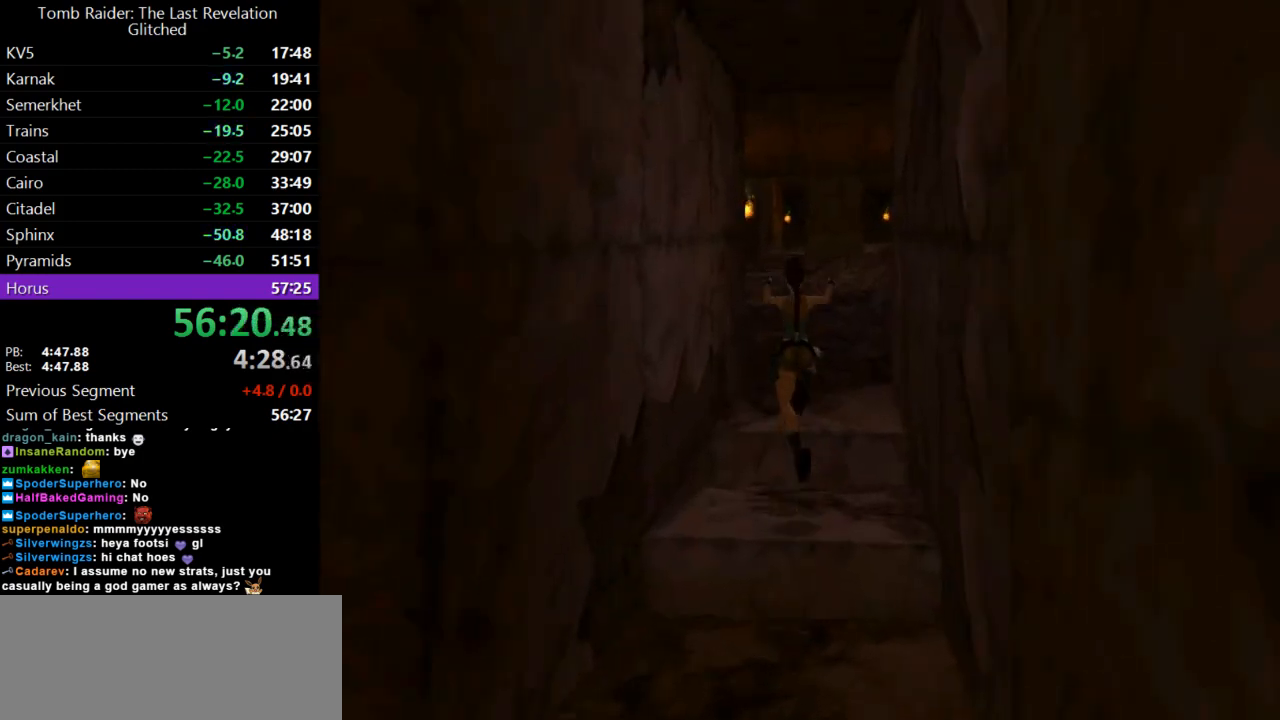
{"keys": ["up"], "events": [[133, "left", "down"], [233, "left", "up"]]}
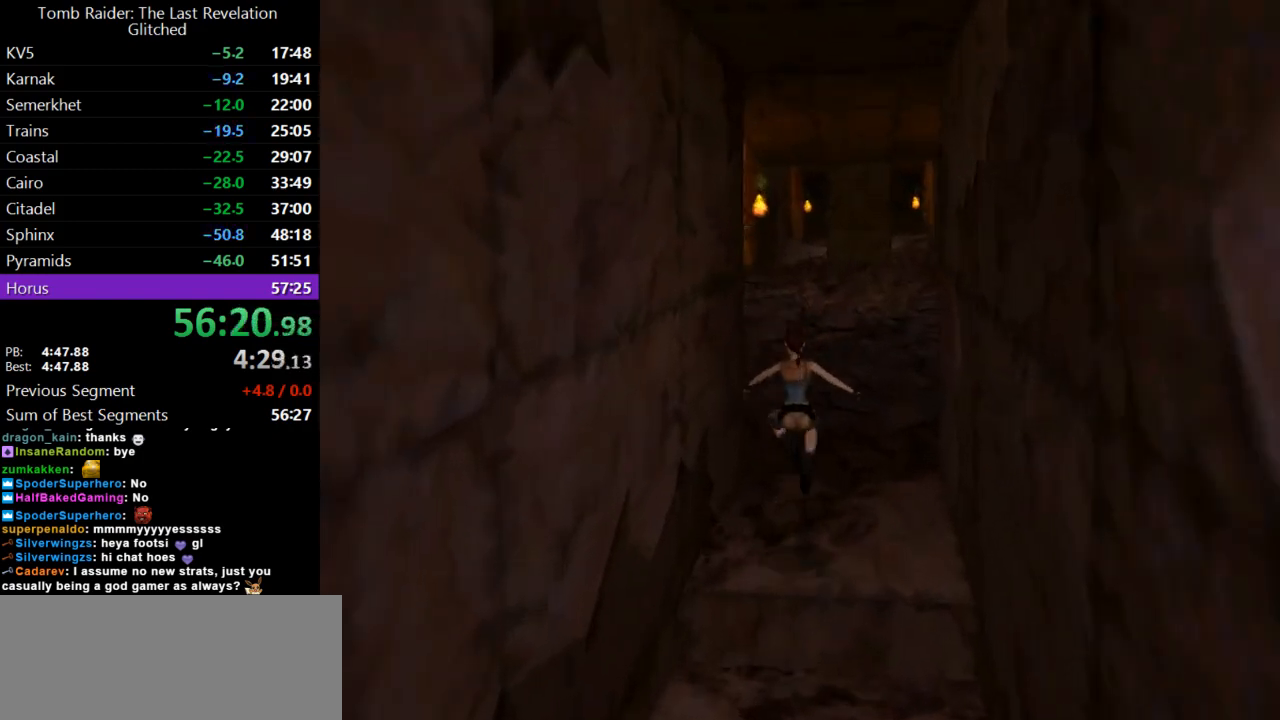
{"keys": ["dash", "up"], "events": [[67, "left", "down"], [167, "left", "up"], [267, "dash", "down"]]}
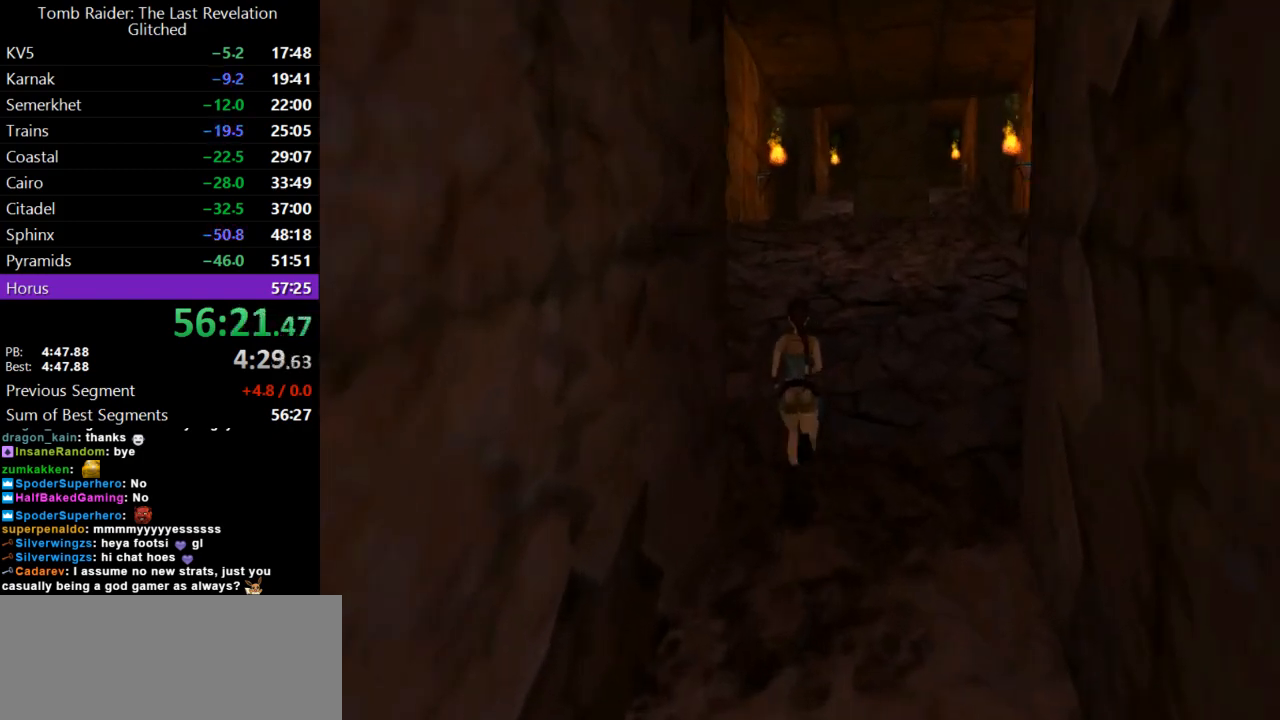
{"keys": ["dash", "up"], "events": []}
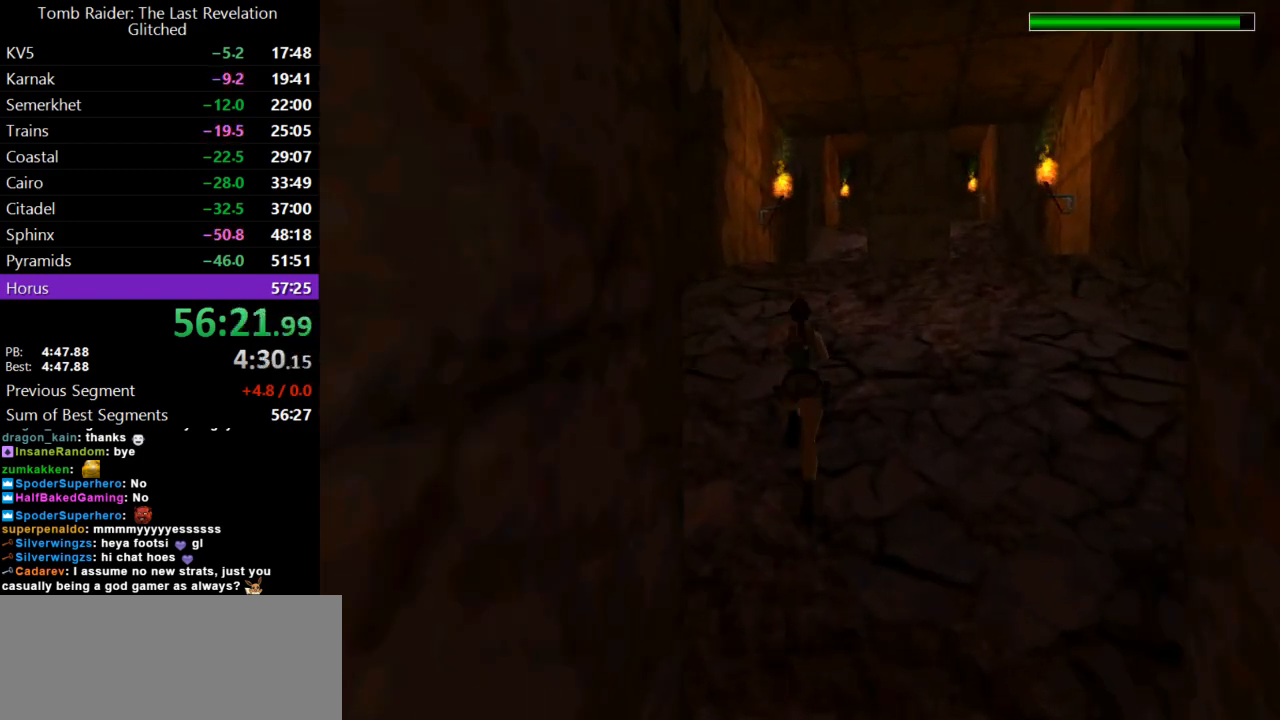
{"keys": ["dash", "up"], "events": []}
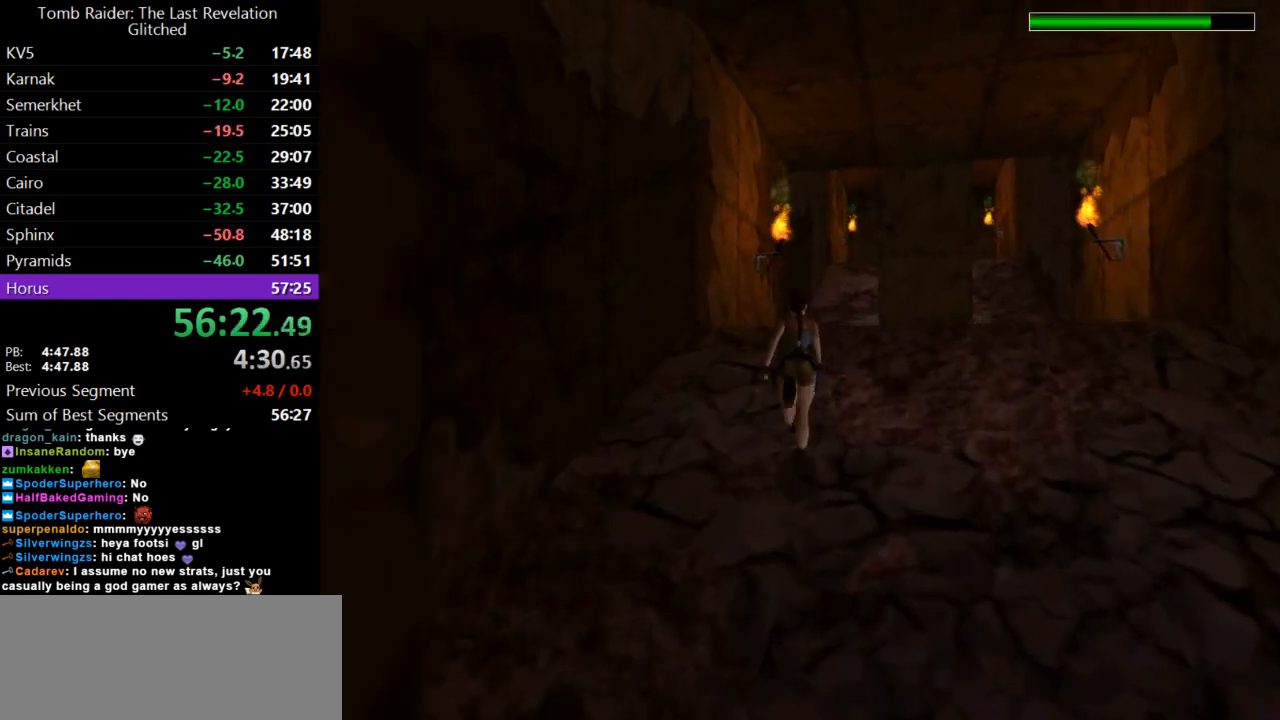
{"keys": ["up"], "events": [[500, "dash", "up"]]}
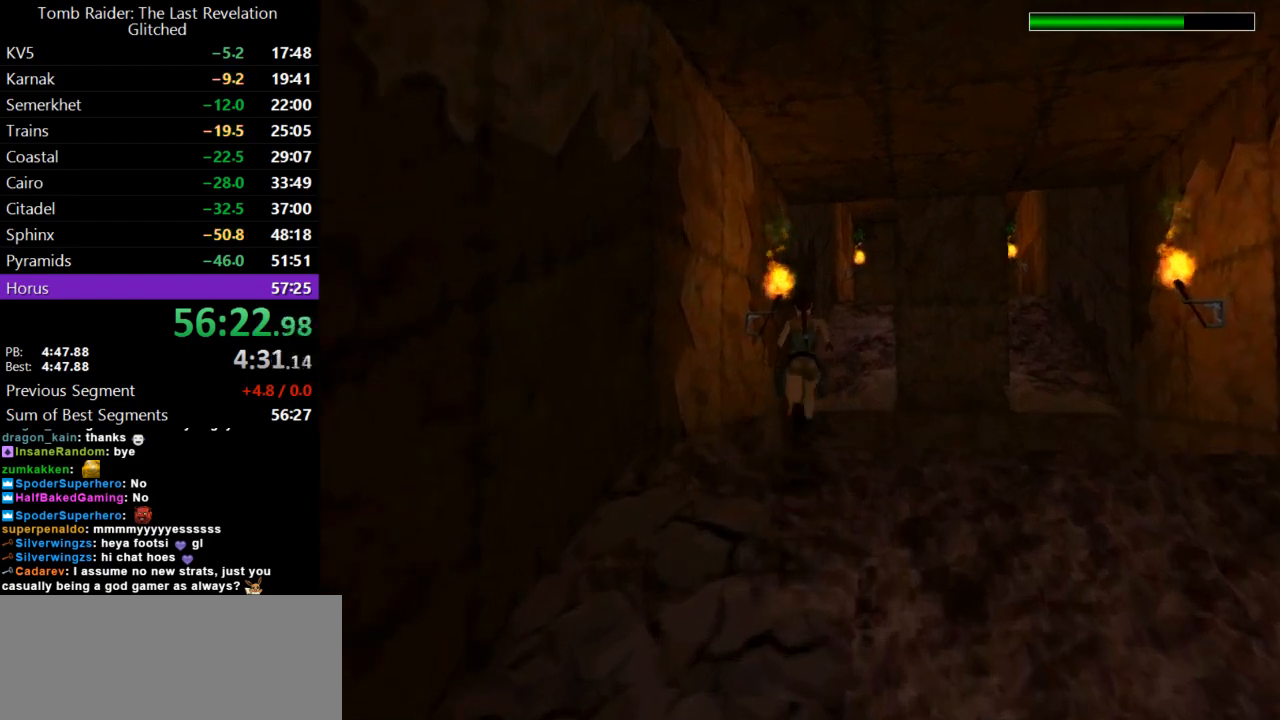
{"keys": ["up"], "events": []}
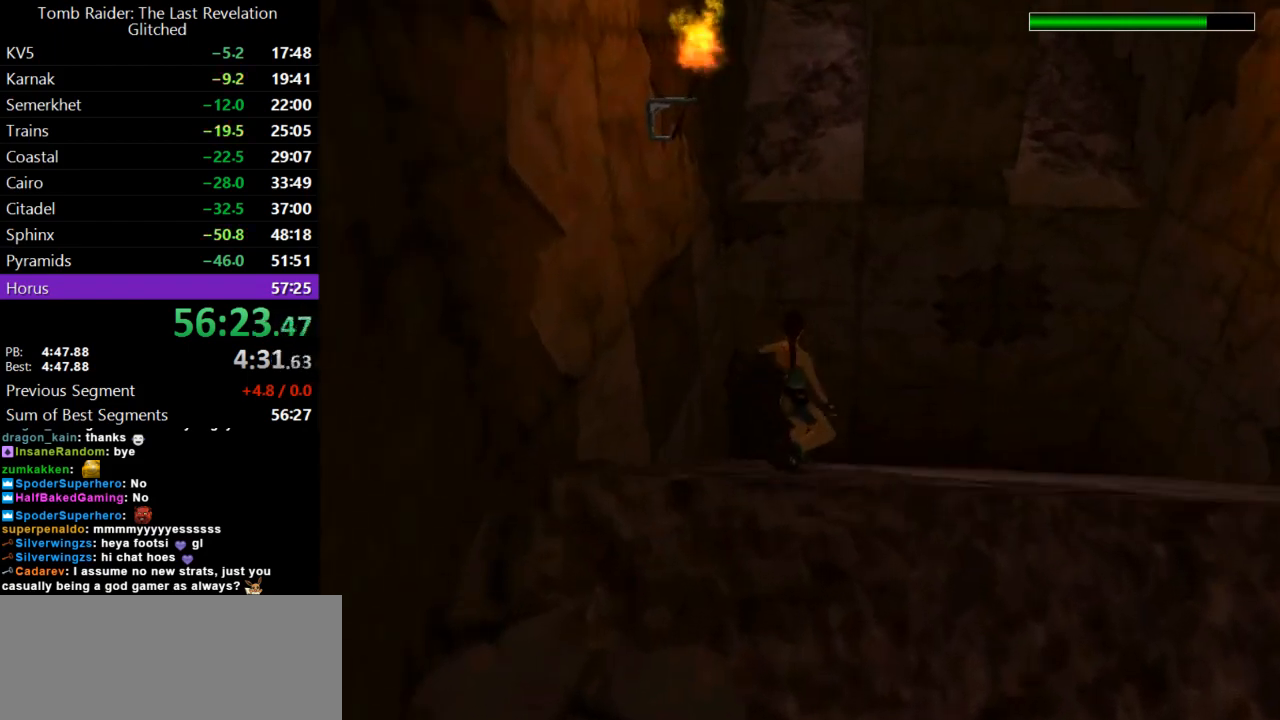
{"keys": ["up"], "events": []}
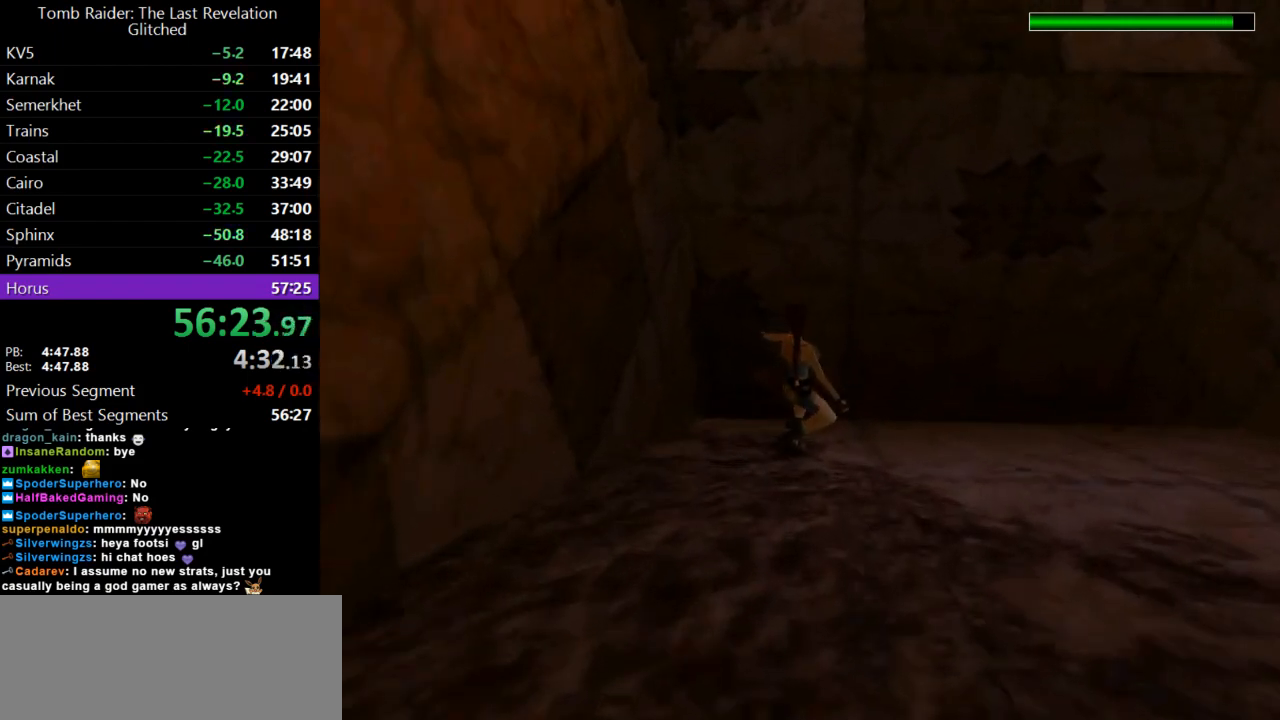
{"keys": ["action", "up"], "events": [[200, "jump", "down"], [333, "action", "down"], [400, "jump", "up"]]}
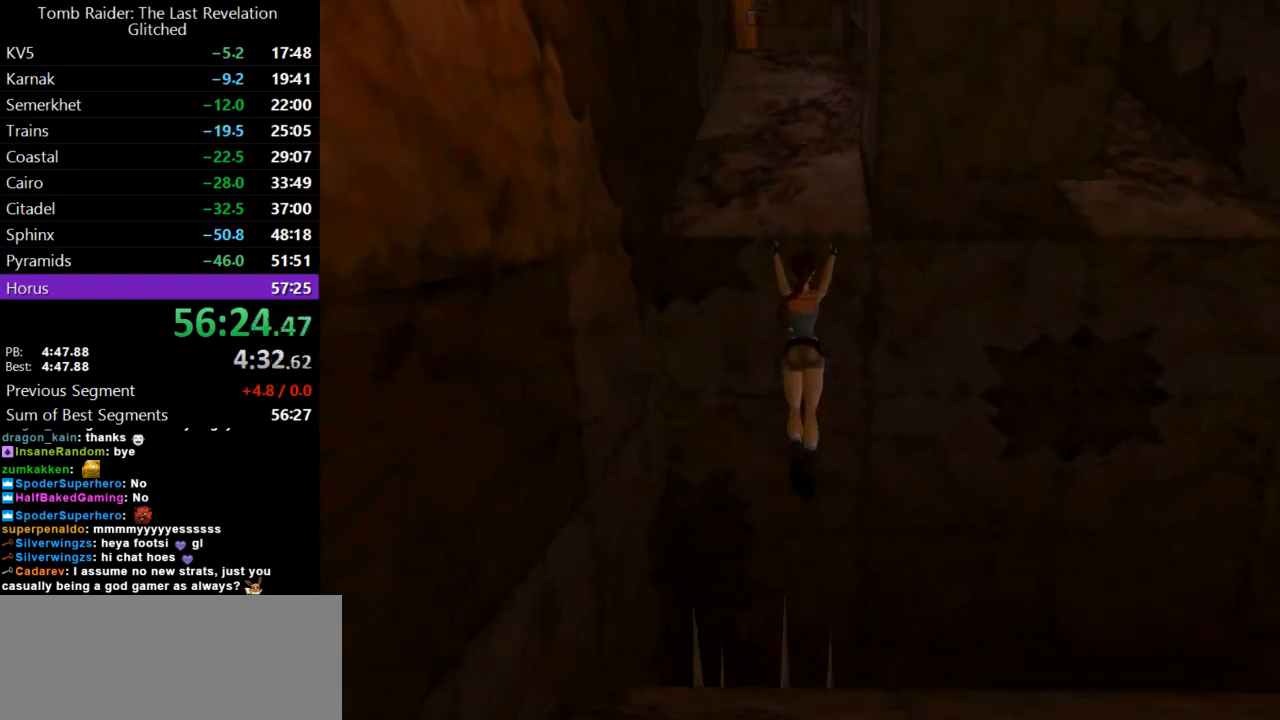
{"keys": ["action", "up"], "events": []}
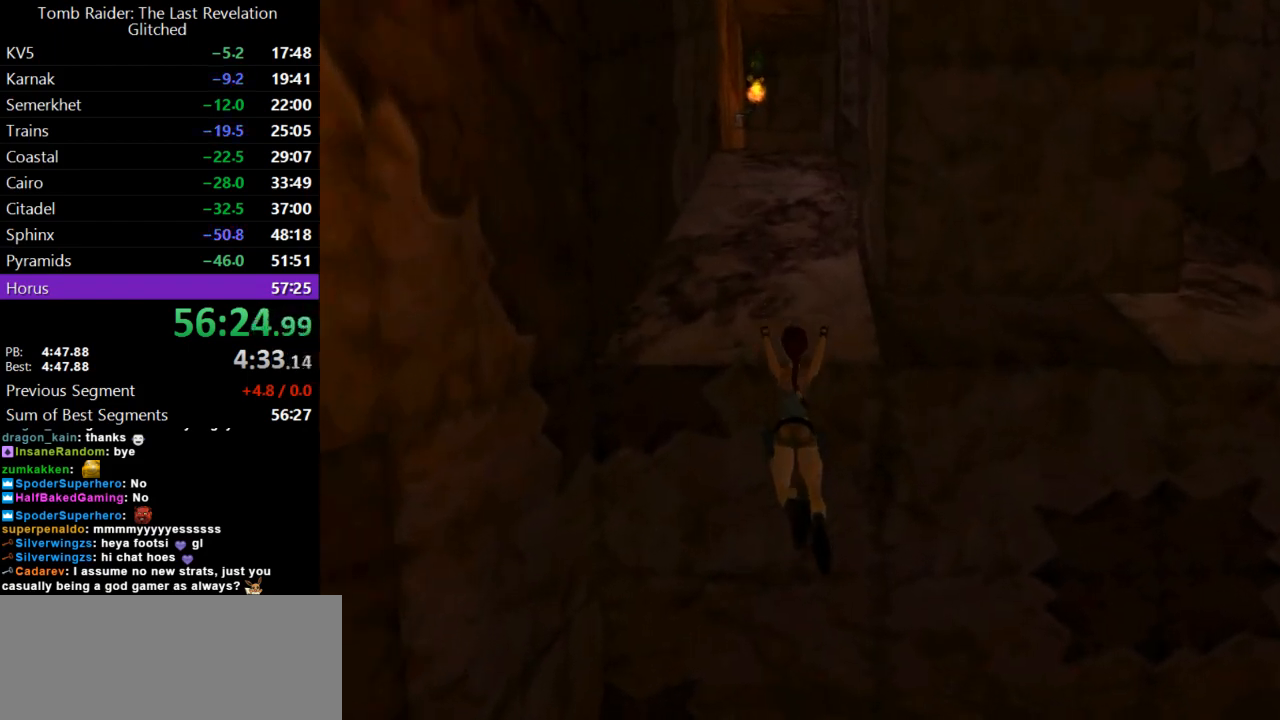
{"keys": ["action", "up"], "events": []}
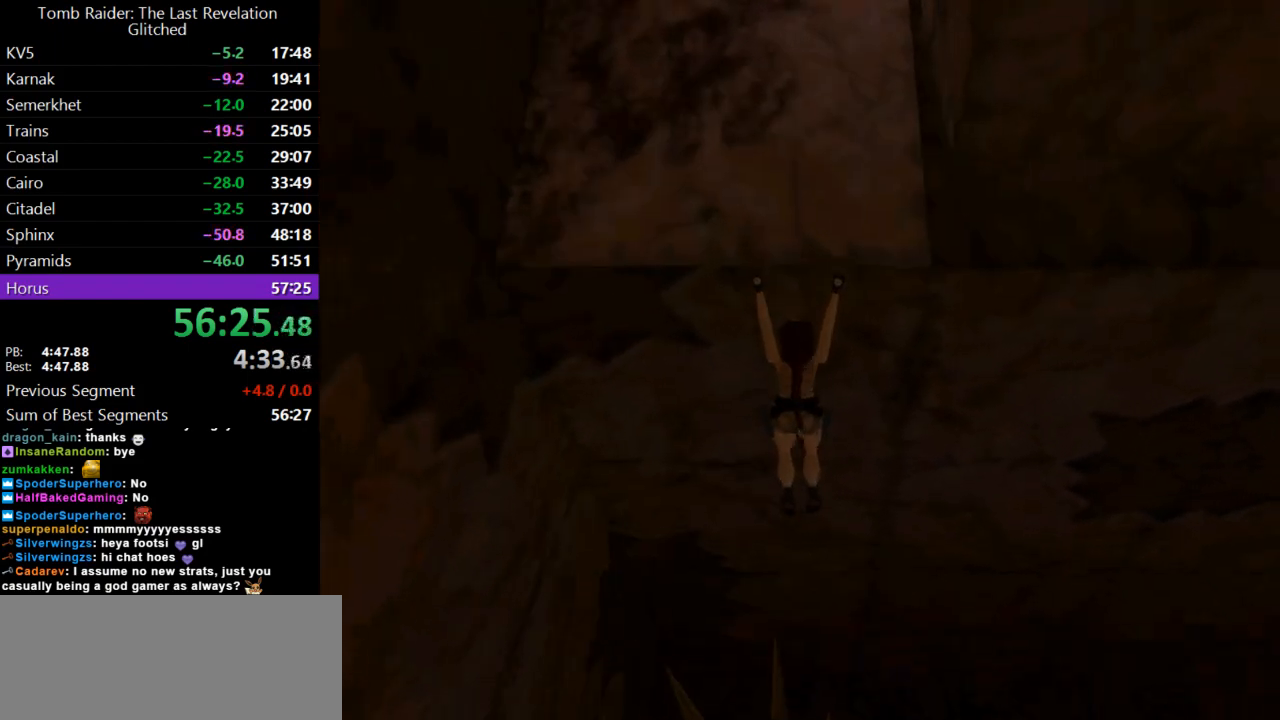
{"keys": ["action", "up"], "events": []}
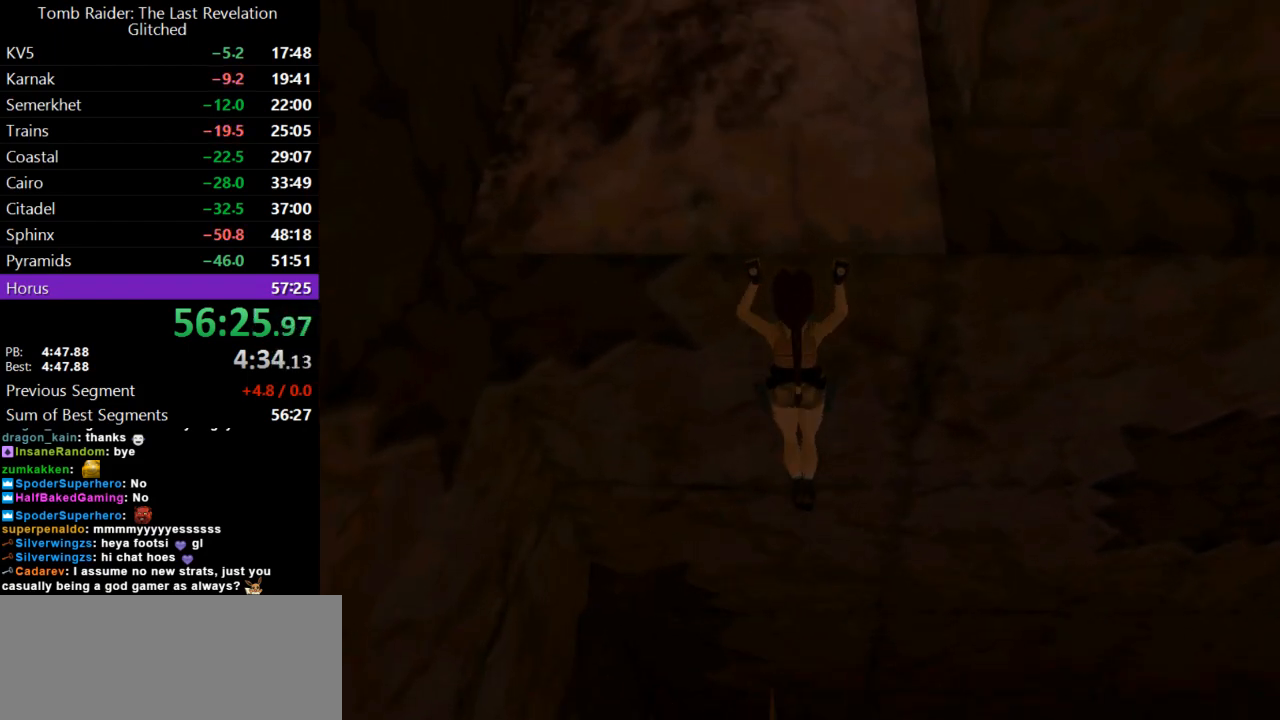
{"keys": ["action", "up"], "events": []}
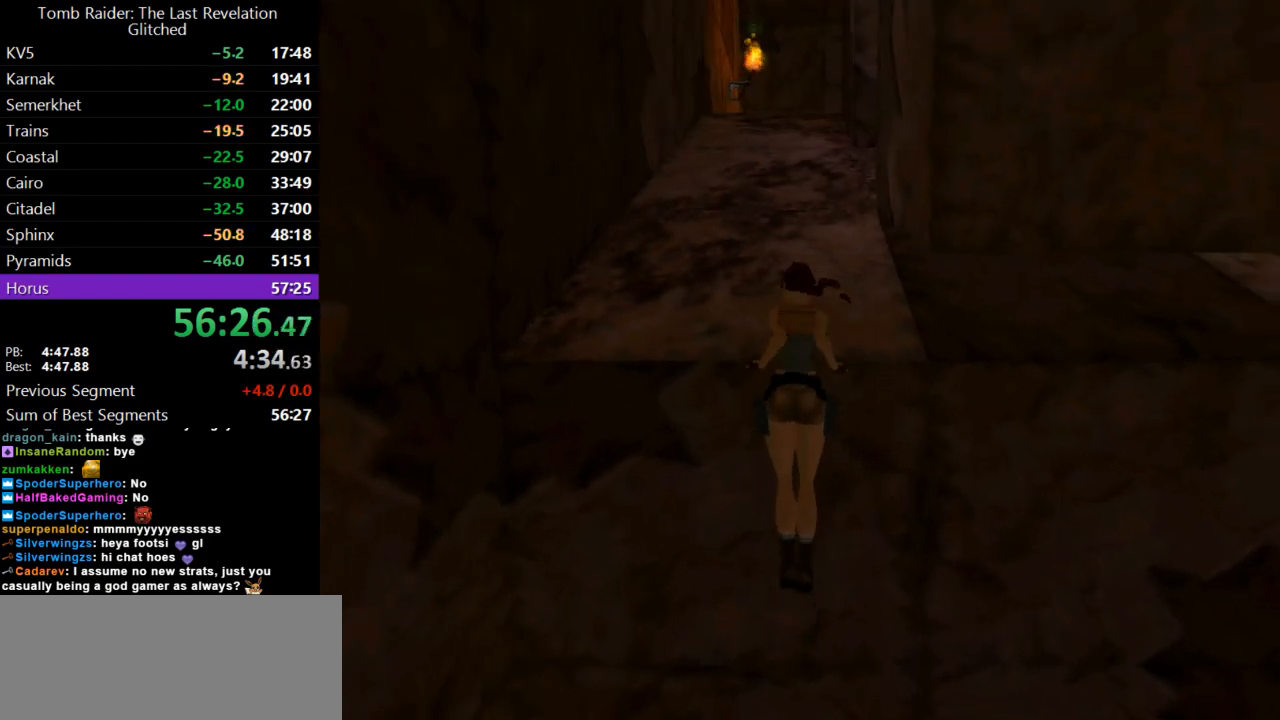
{"keys": ["action", "up"], "events": []}
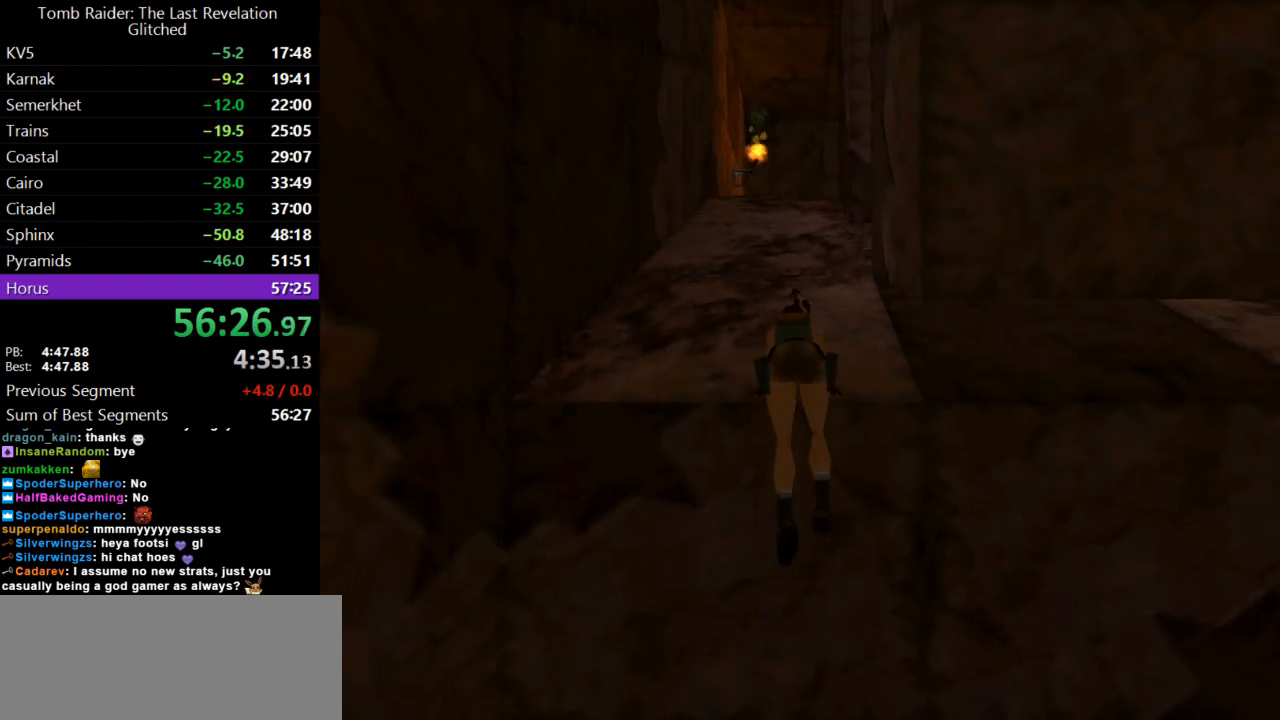
{"keys": ["action", "up"], "events": []}
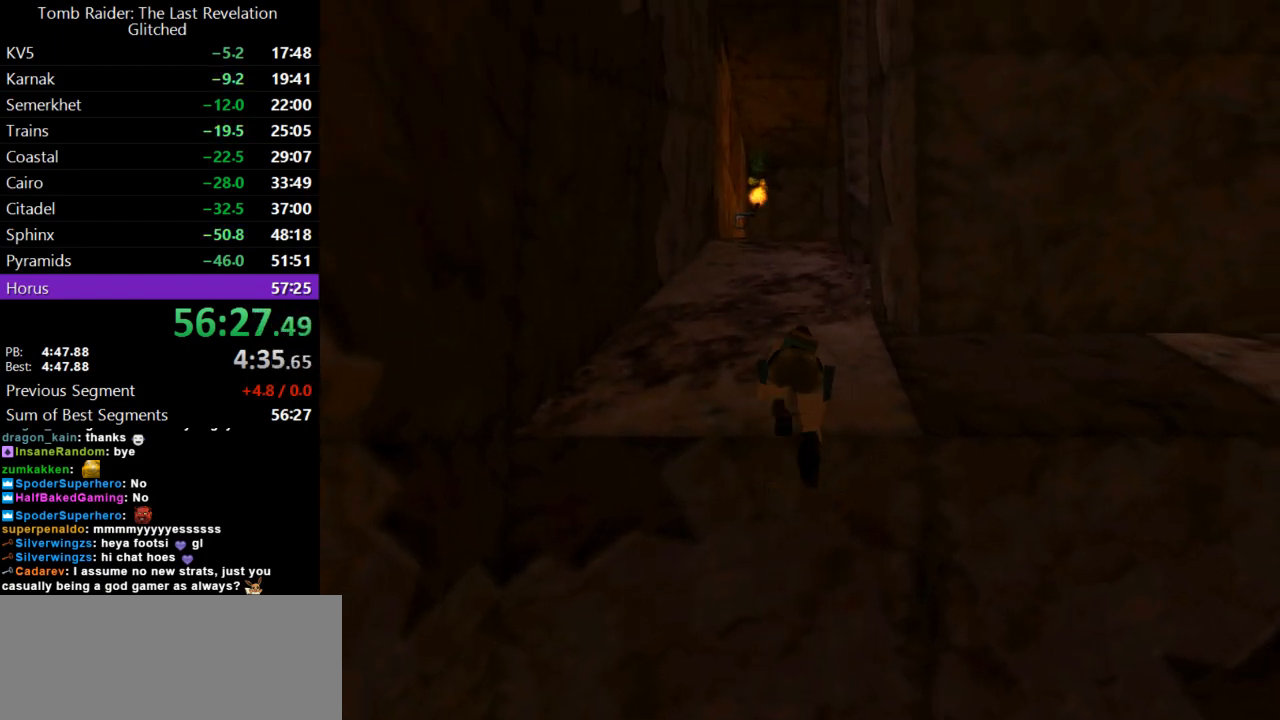
{"keys": ["up"], "events": [[300, "action", "up"]]}
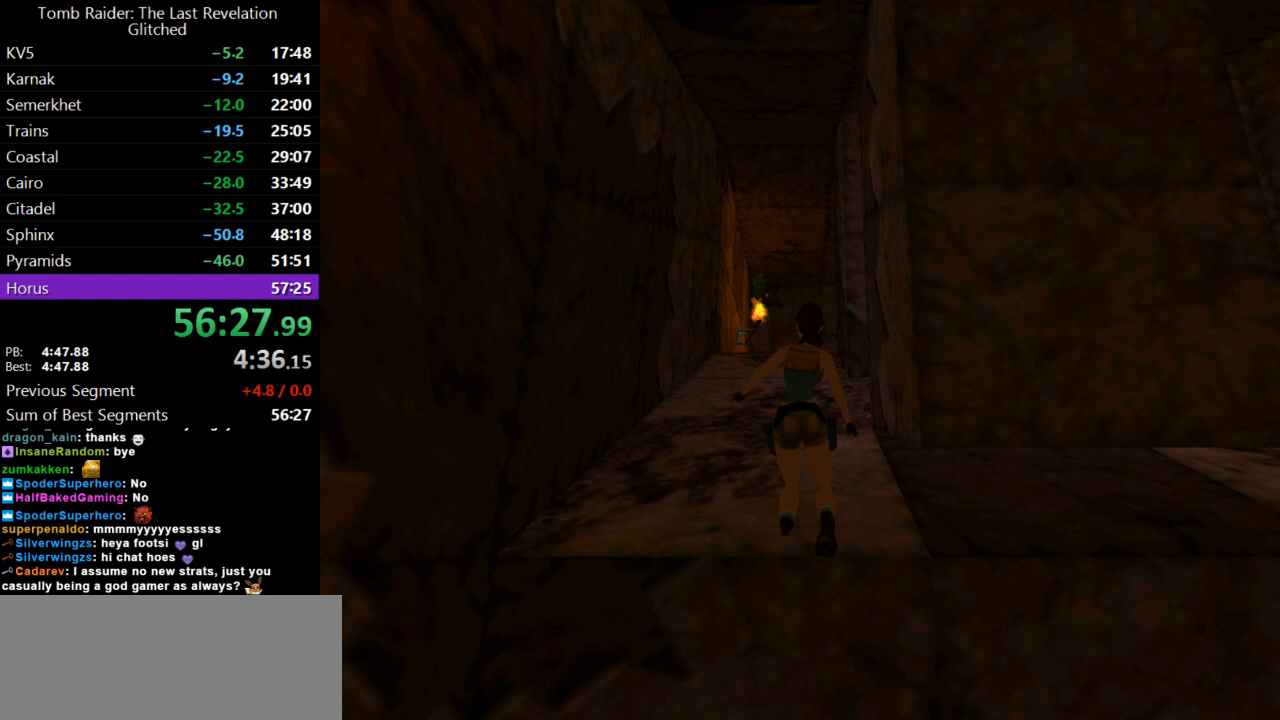
{"keys": ["up"], "events": [[367, "right", "down"], [433, "right", "up"]]}
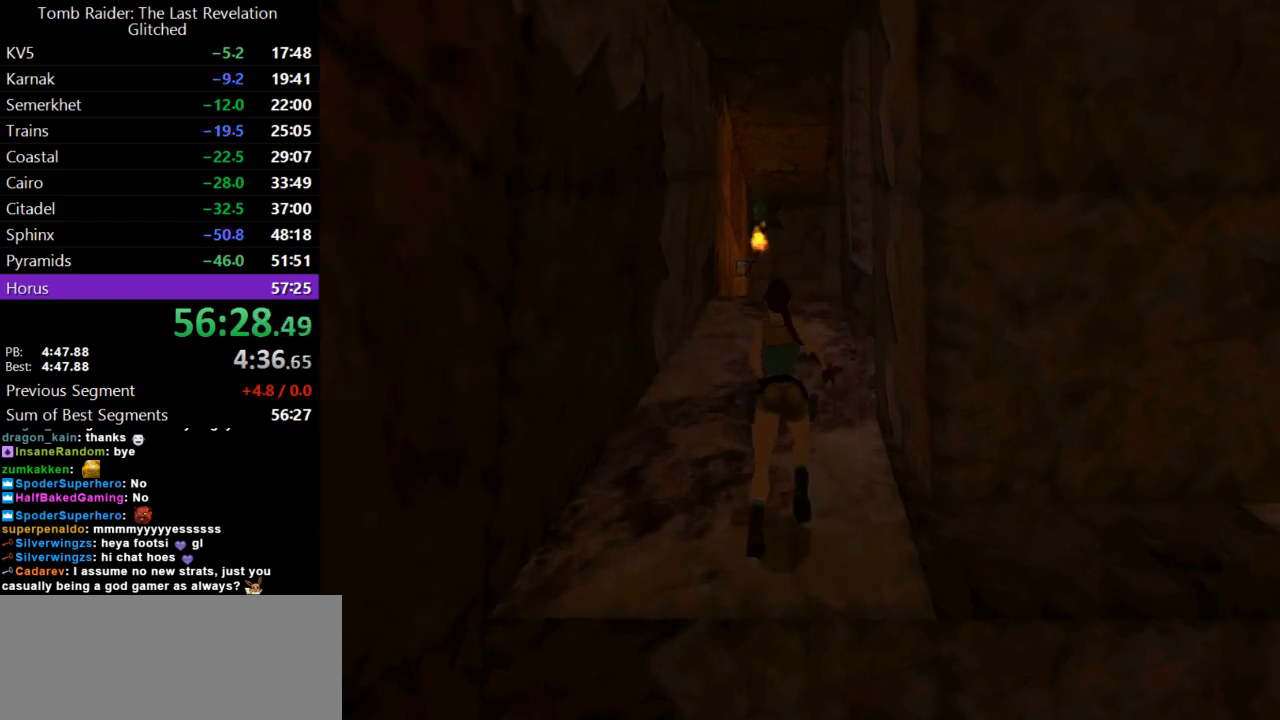
{"keys": ["dash", "up"], "events": [[67, "dash", "down"]]}
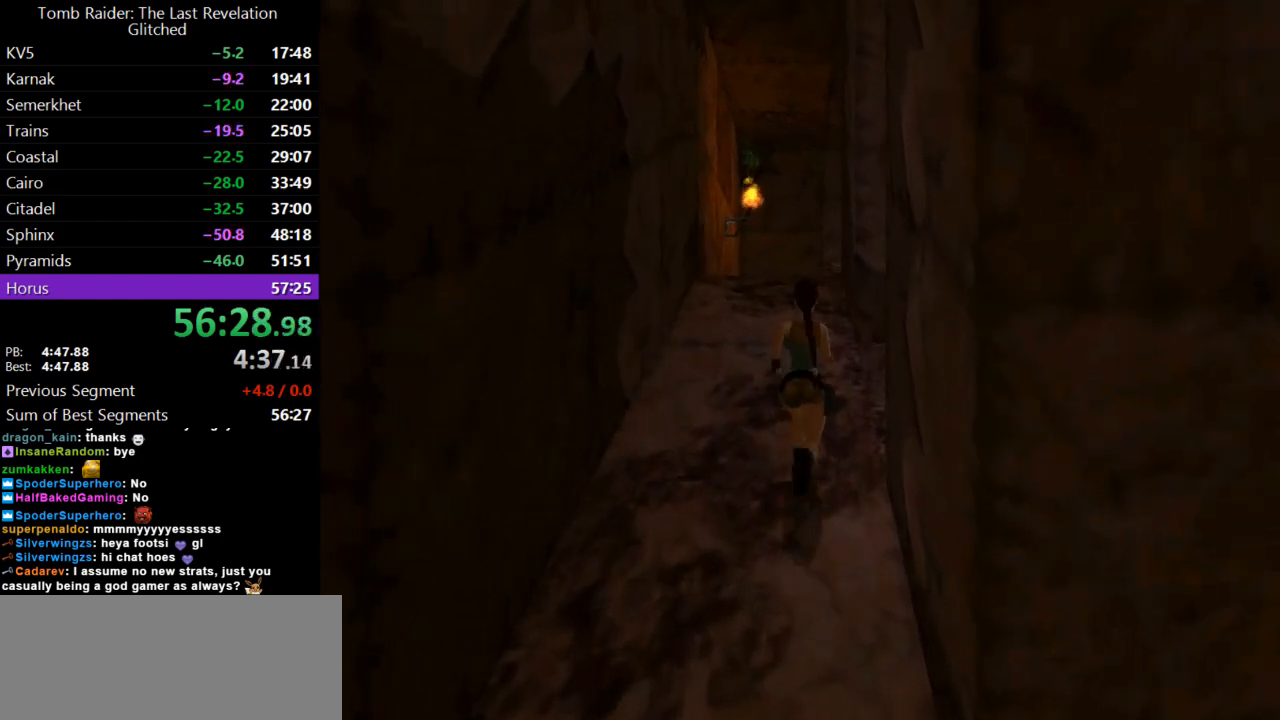
{"keys": ["dash", "right", "up"], "events": [[467, "right", "down"]]}
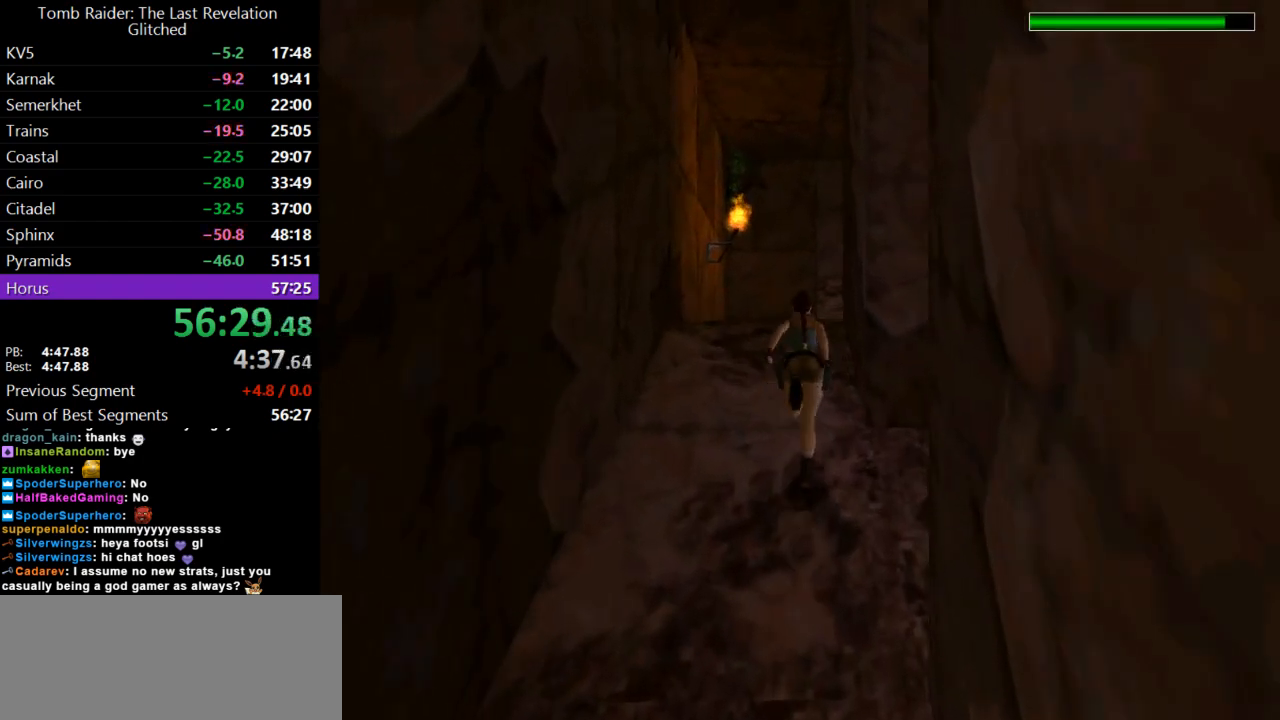
{"keys": ["dash", "right", "up"], "events": []}
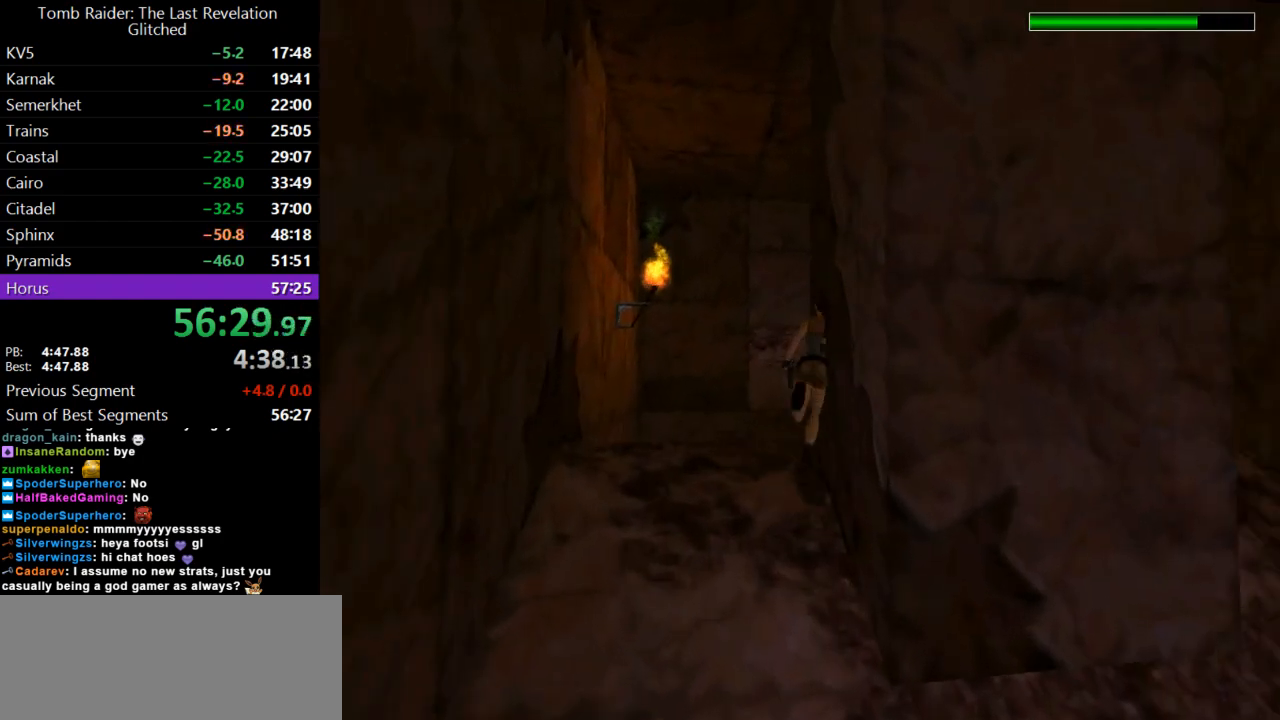
{"keys": ["right", "up"], "events": [[400, "dash", "up"]]}
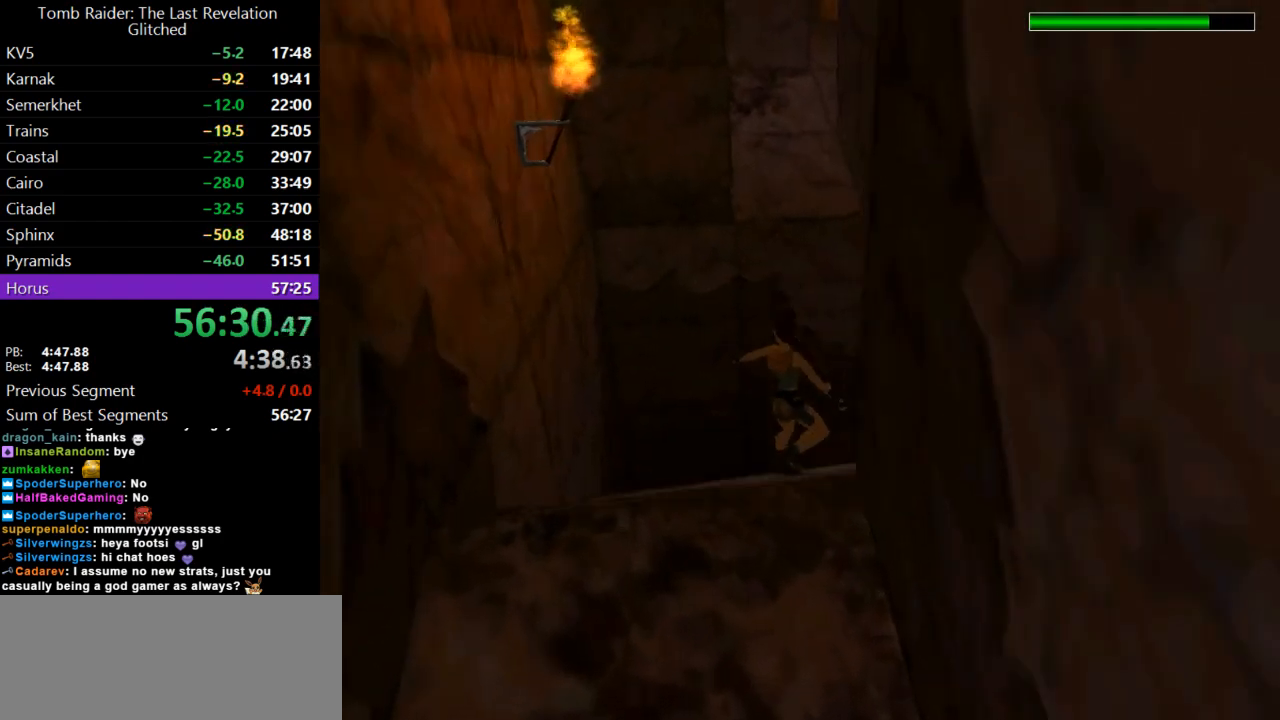
{"keys": ["right", "up"], "events": []}
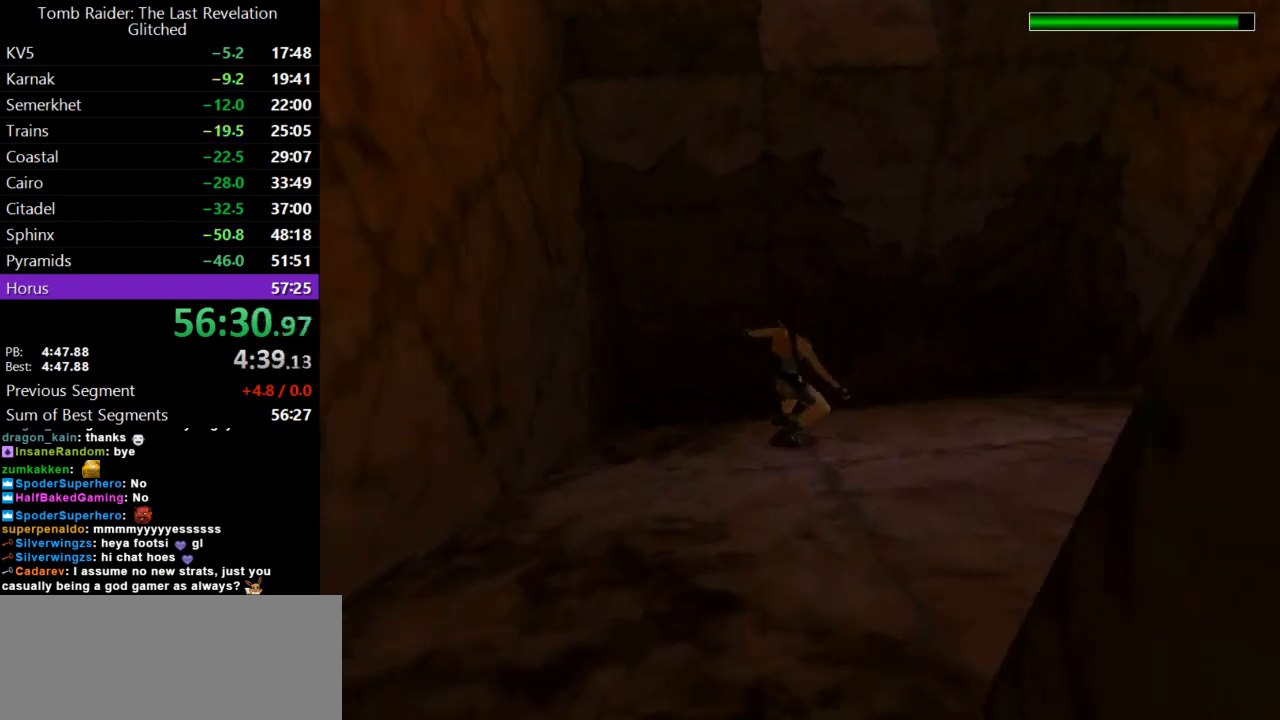
{"keys": ["jump", "right", "up"], "events": [[267, "jump", "down"]]}
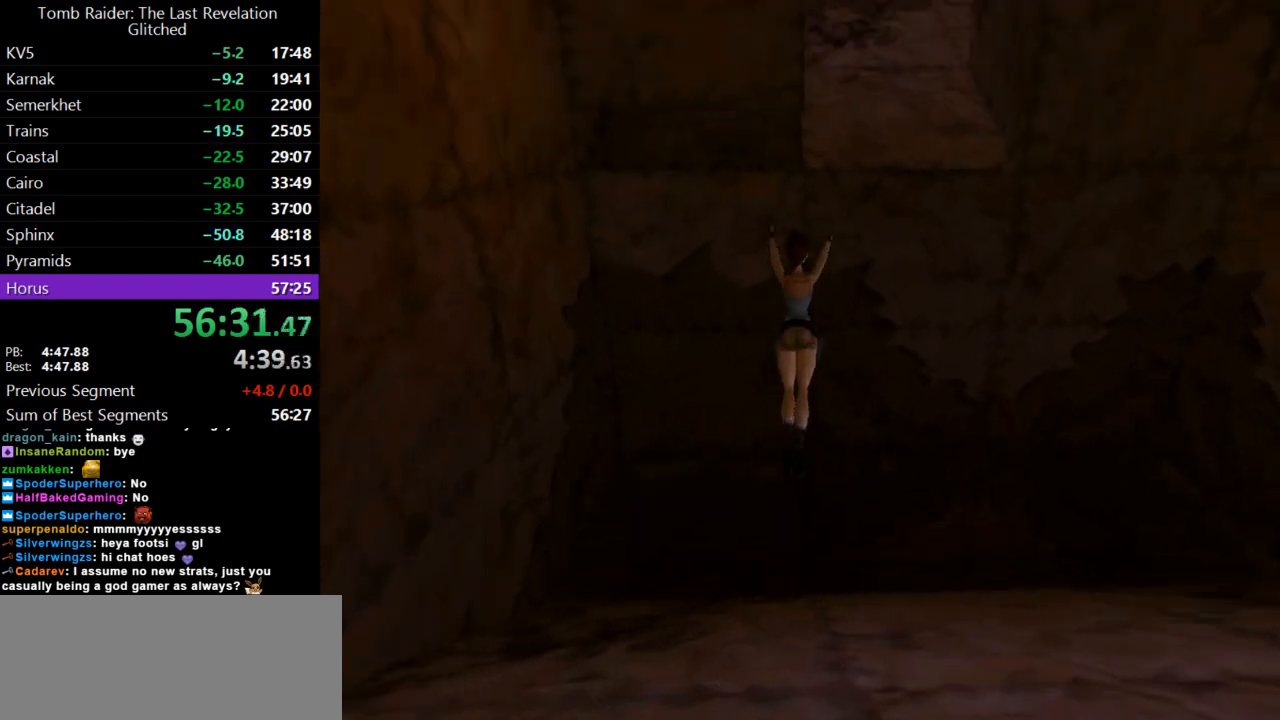
{"keys": ["action"], "events": [[100, "jump", "up"], [133, "action", "down"], [267, "up", "up"], [333, "right", "up"]]}
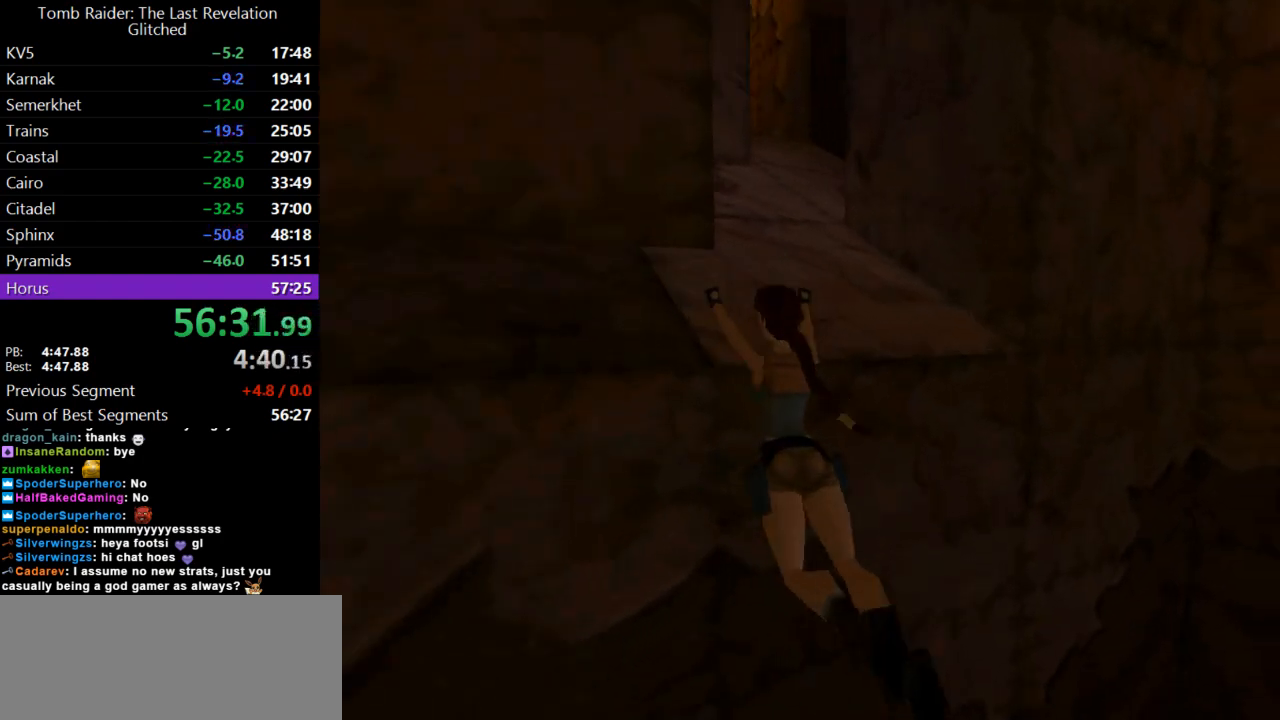
{"keys": ["action", "right"], "events": [[400, "right", "down"]]}